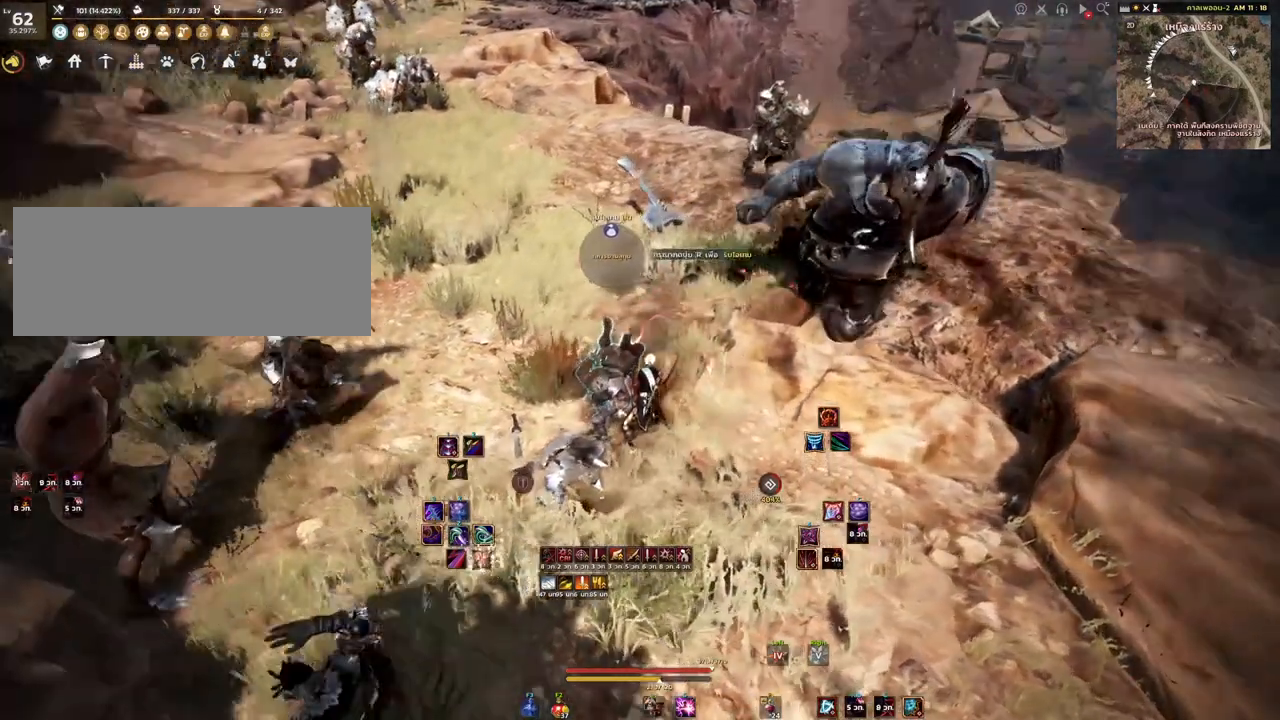
Gameplay with keyboard and mouse; each line is a JSON object with the keys and mouse buttons held at the frame after it. "events" lists presses ("down") and releases ("up") of "a", "d", "e", "f4", "q", "s", "shift", "space", "w", "mouse_left", "mouse_right", "mouse_mb4" and "mouse_mb5" between this image and that frame as [ms after this image, input, new state], when the widget could be followed in between. "mouse_left", "mouse_right", "mouse_mb4", "mouse_mb5" = the "left", "right", "mb4", "mb5" buttons of the "mouse" list. No other keys are recorded. Mouse movement is not recorded.
{"keys": ["d"], "mouse": [], "events": [[33, "d", "up"], [383, "d", "down"]]}
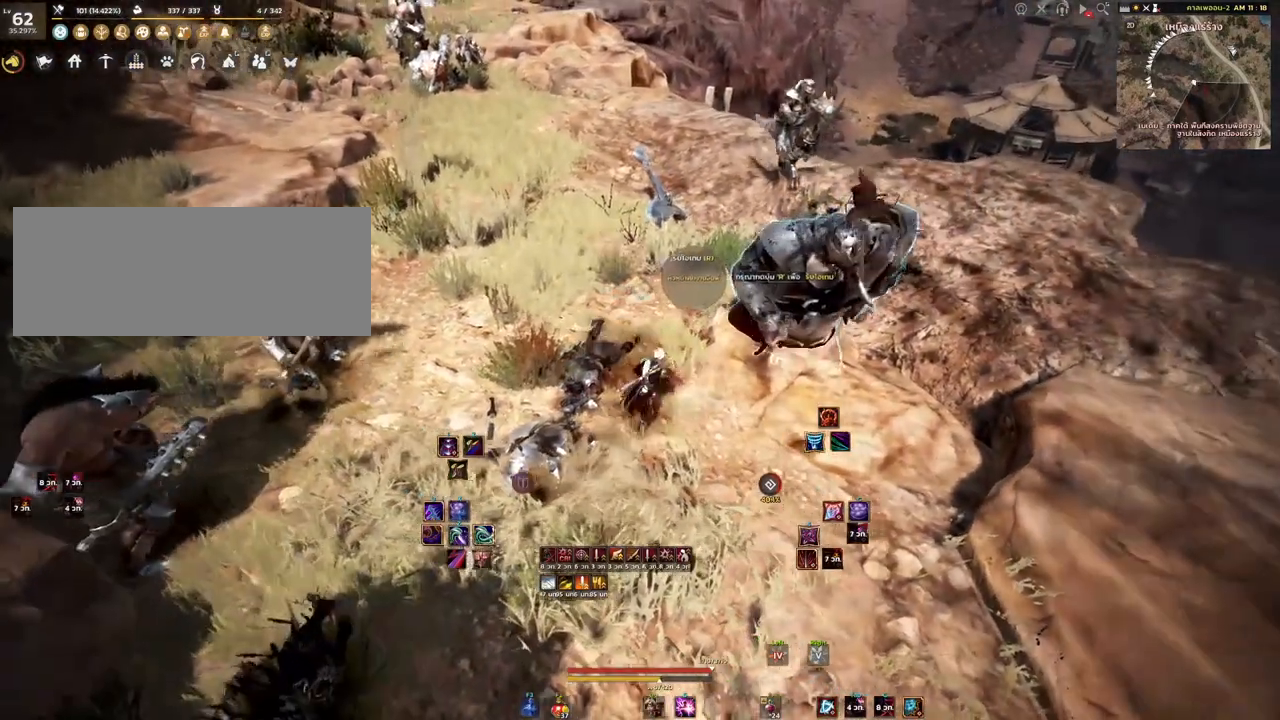
{"keys": [], "mouse": [], "events": [[167, "d", "up"]]}
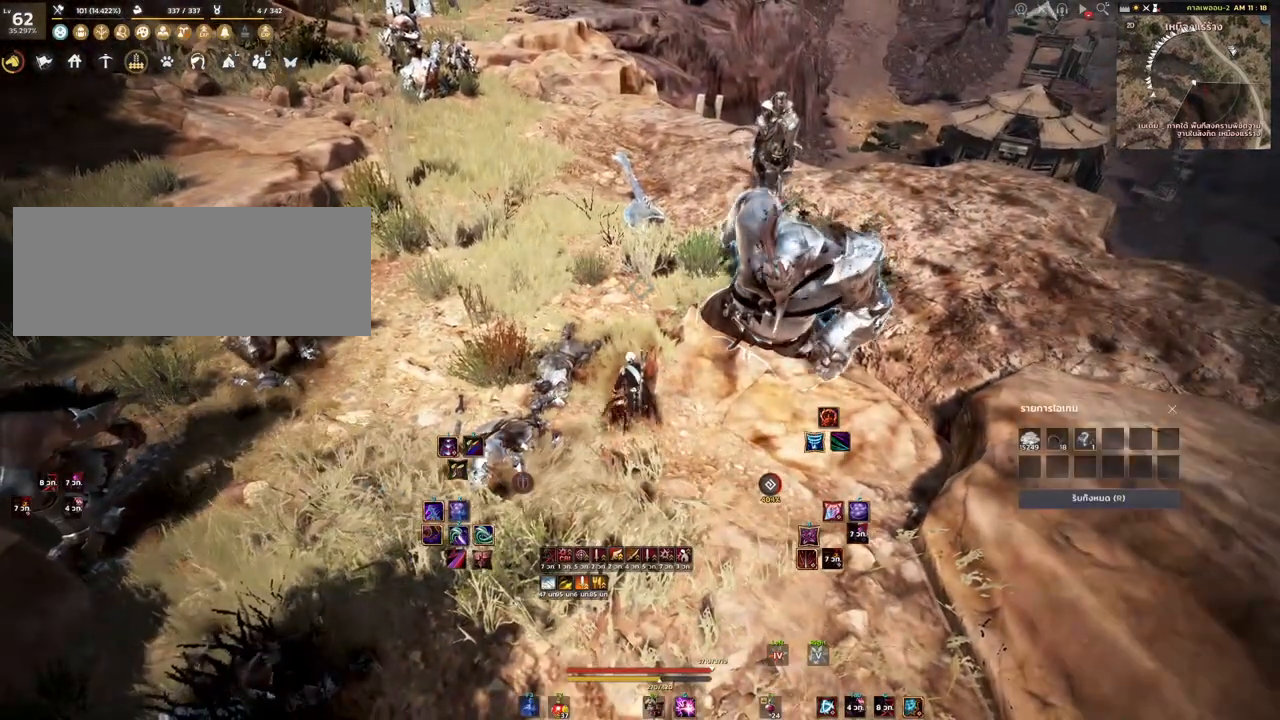
{"keys": [], "mouse": [], "events": []}
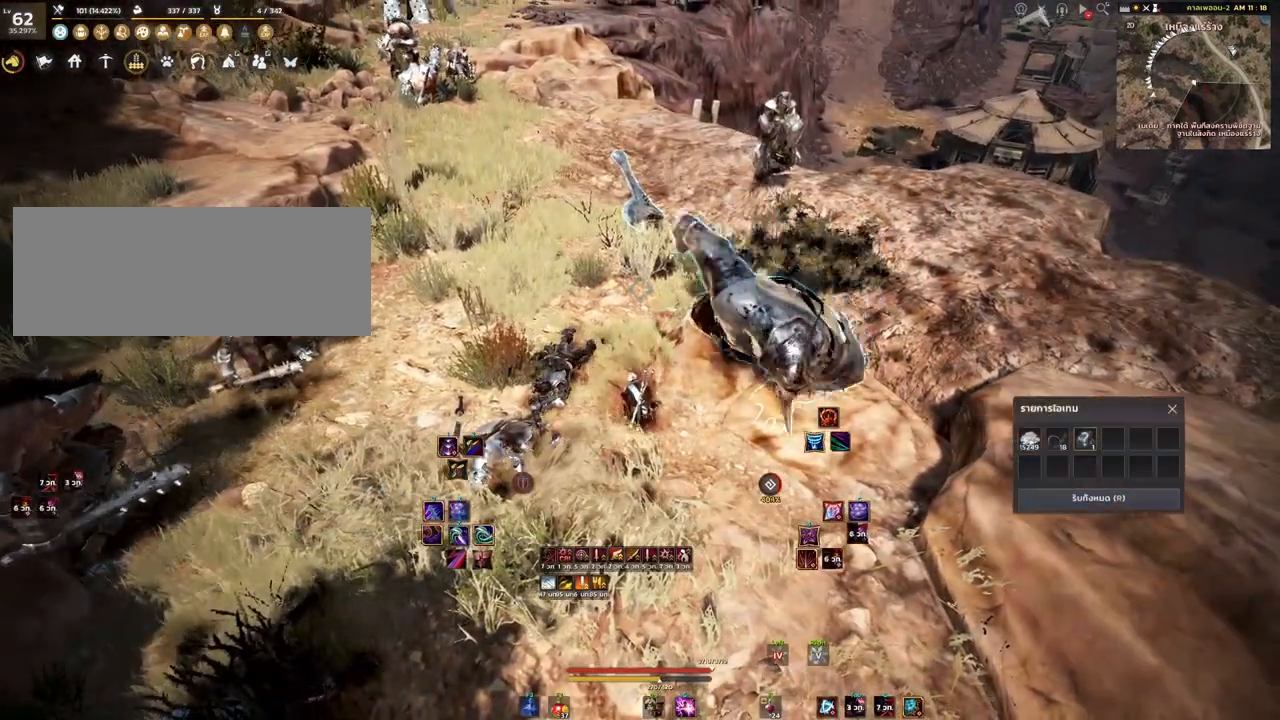
{"keys": [], "mouse": [], "events": []}
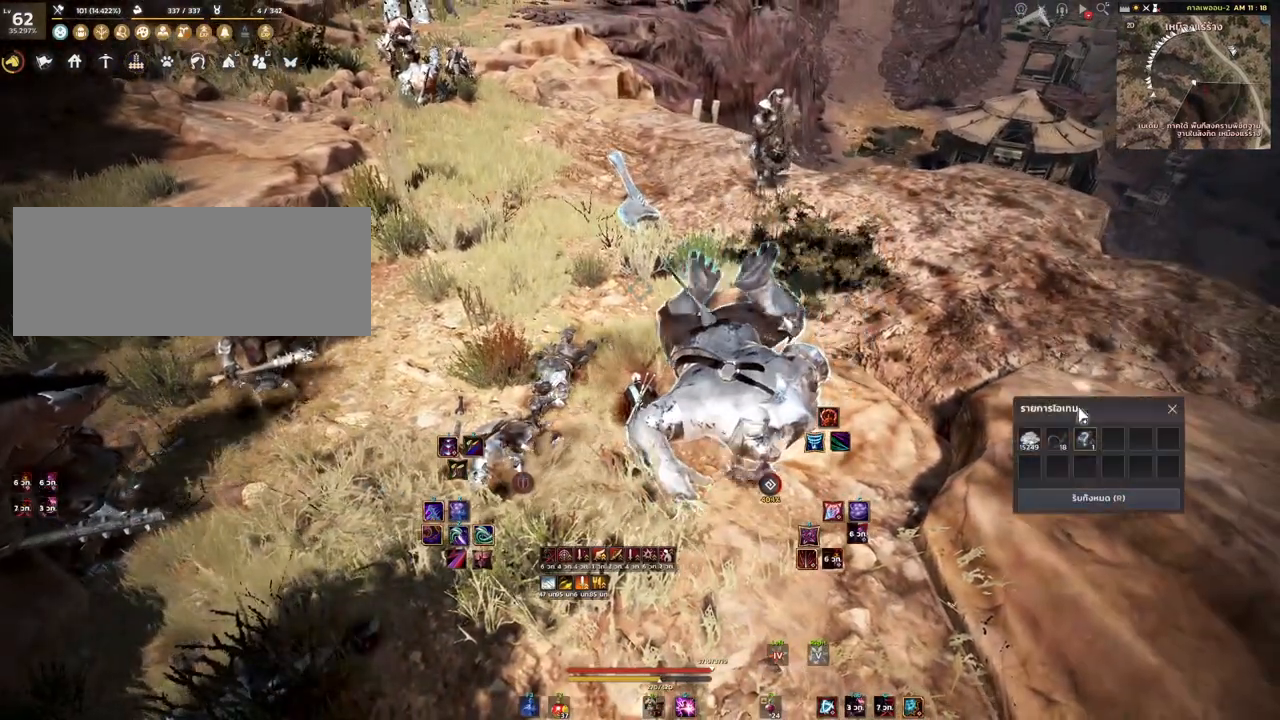
{"keys": [], "mouse": ["right"], "events": [[467, "mouse_right", "down"]]}
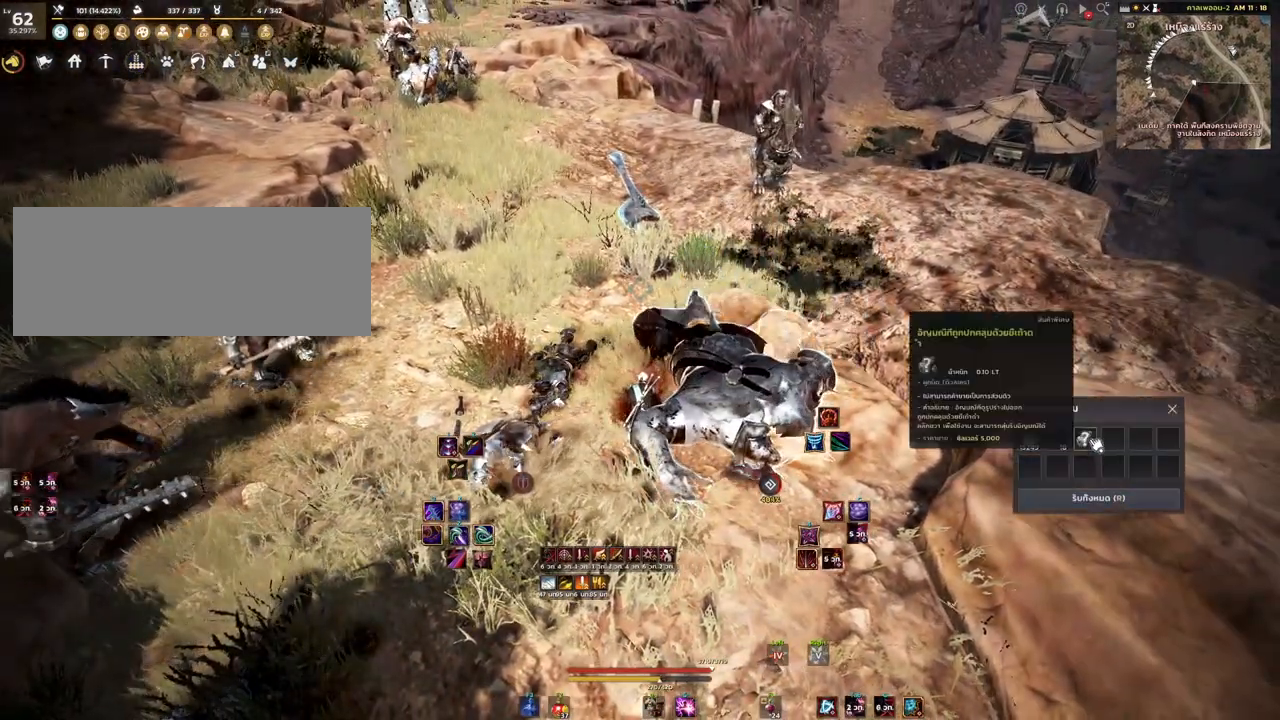
{"keys": [], "mouse": [], "events": [[83, "mouse_right", "up"]]}
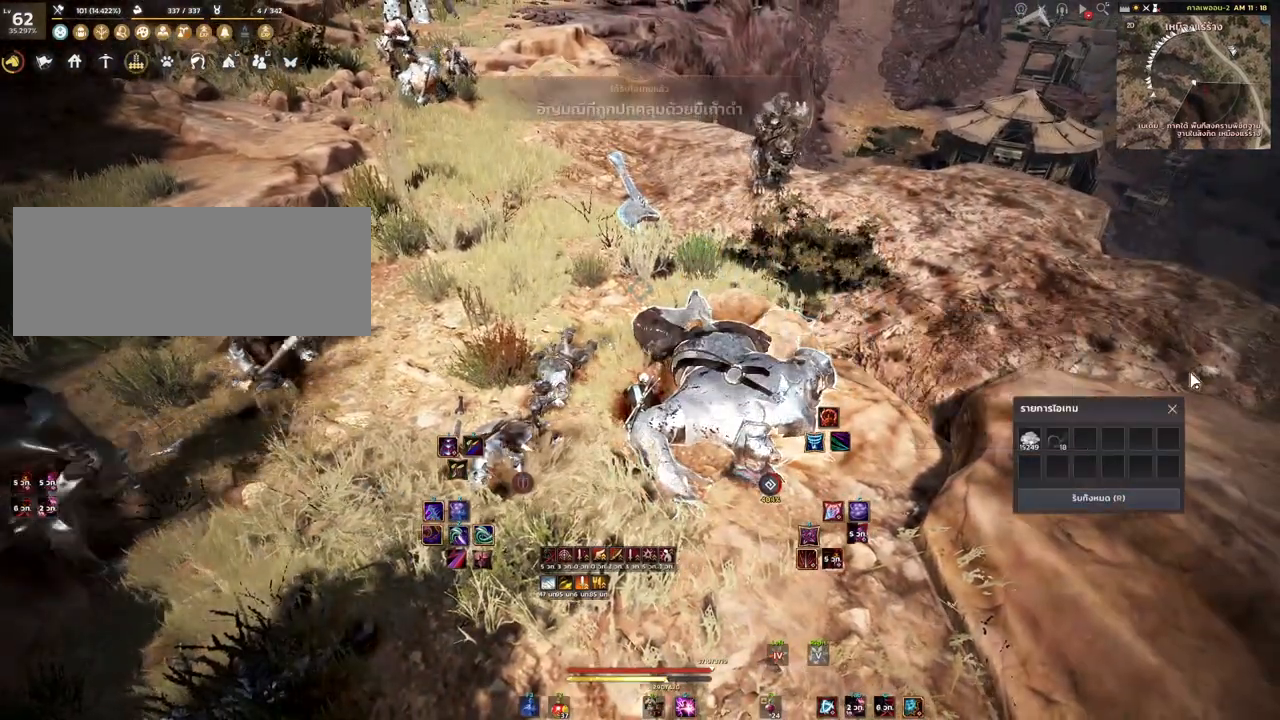
{"keys": [], "mouse": [], "events": []}
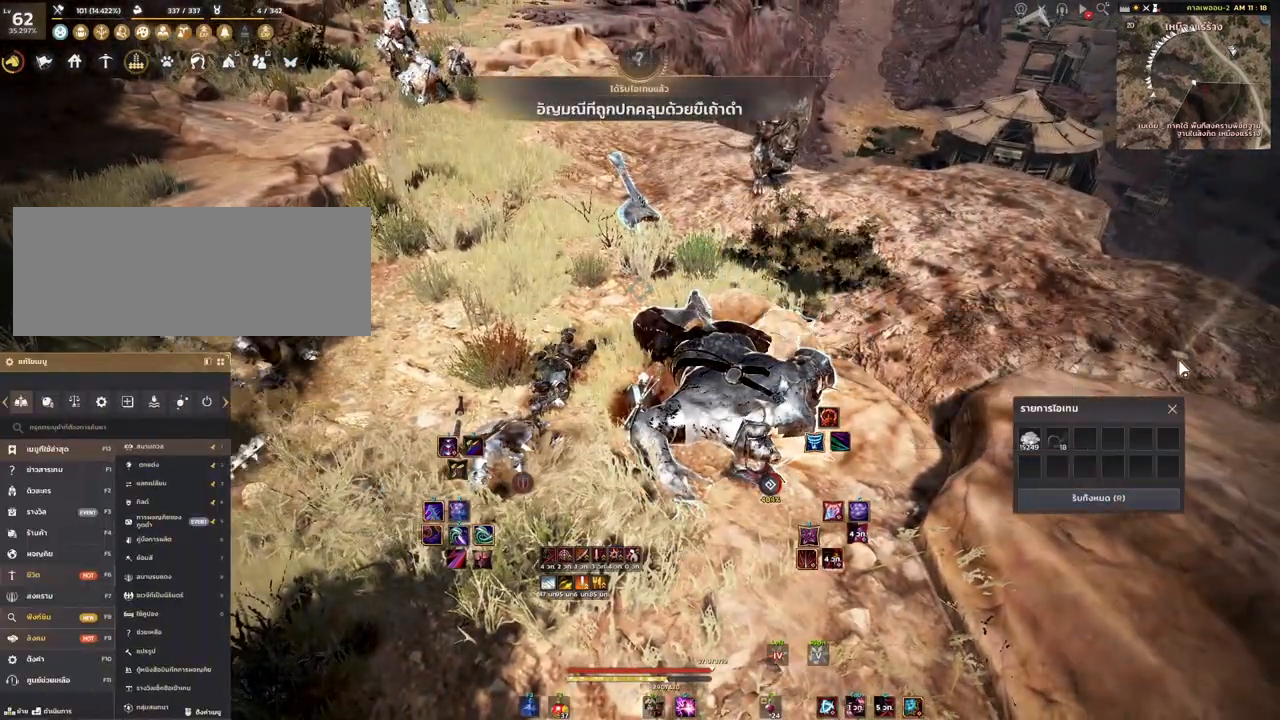
{"keys": [], "mouse": [], "events": []}
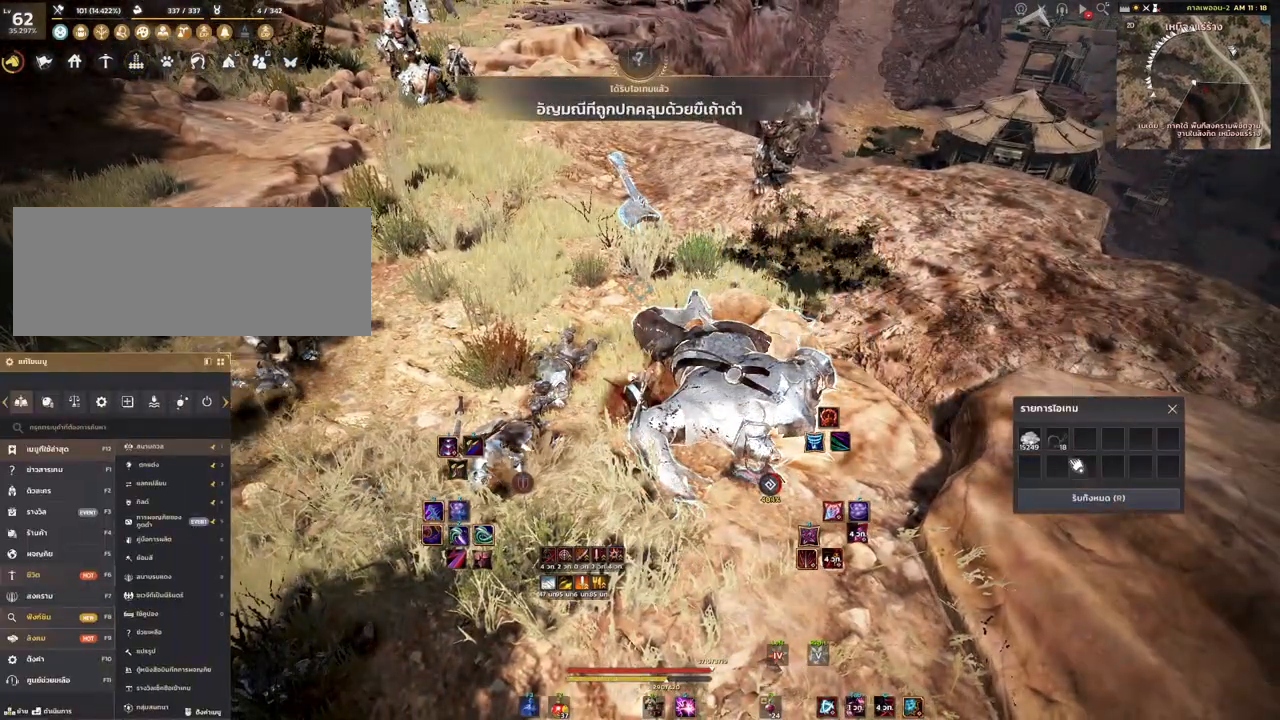
{"keys": [], "mouse": [], "events": []}
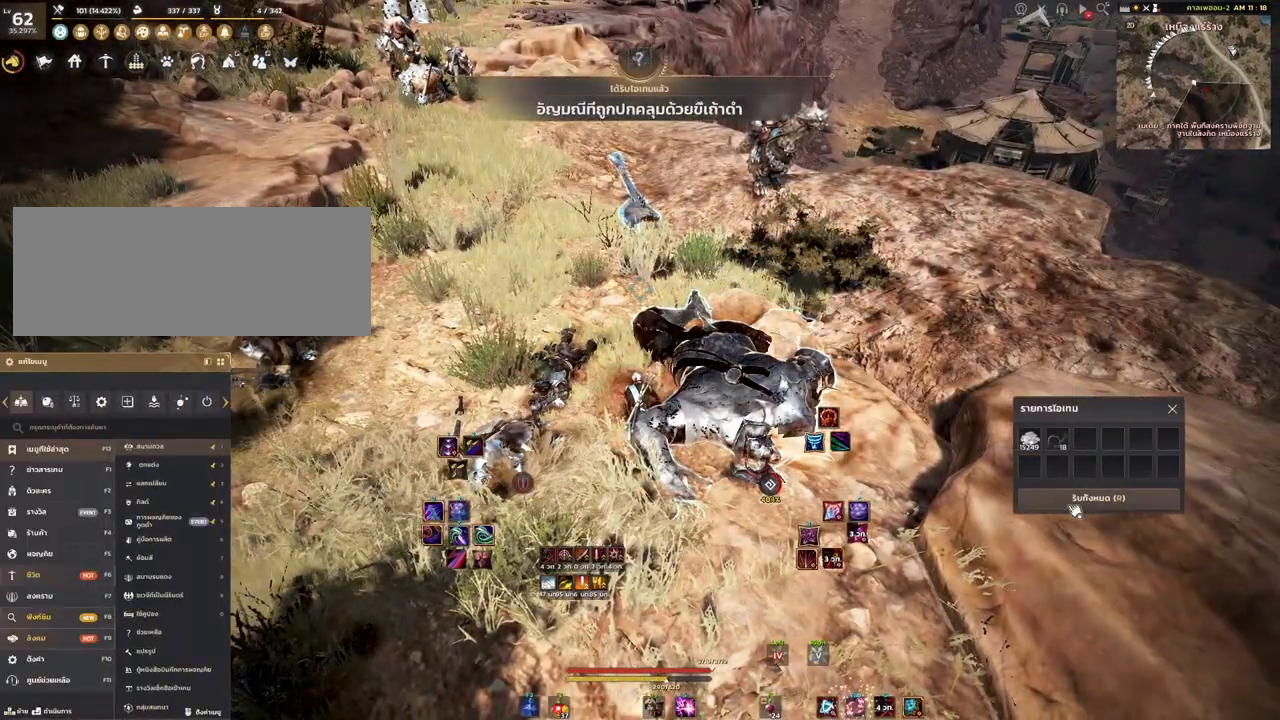
{"keys": [], "mouse": [], "events": [[117, "mouse_left", "down"], [250, "mouse_left", "up"]]}
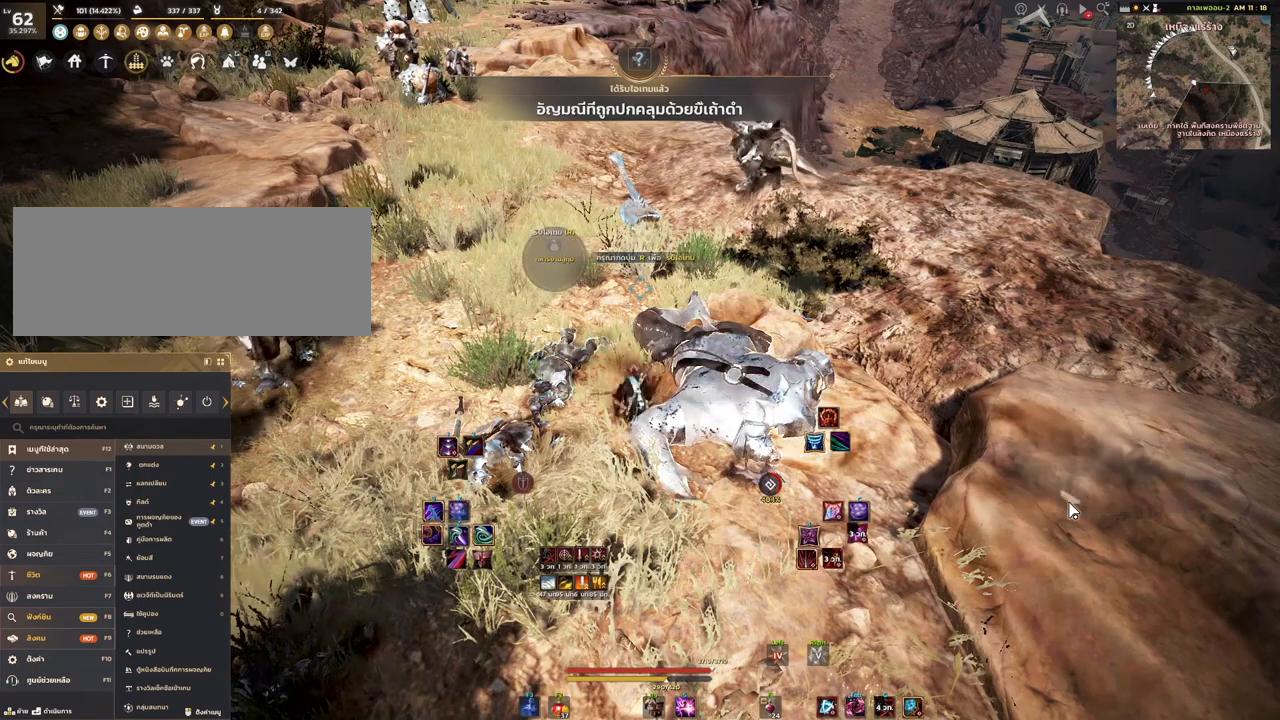
{"keys": [], "mouse": [], "events": []}
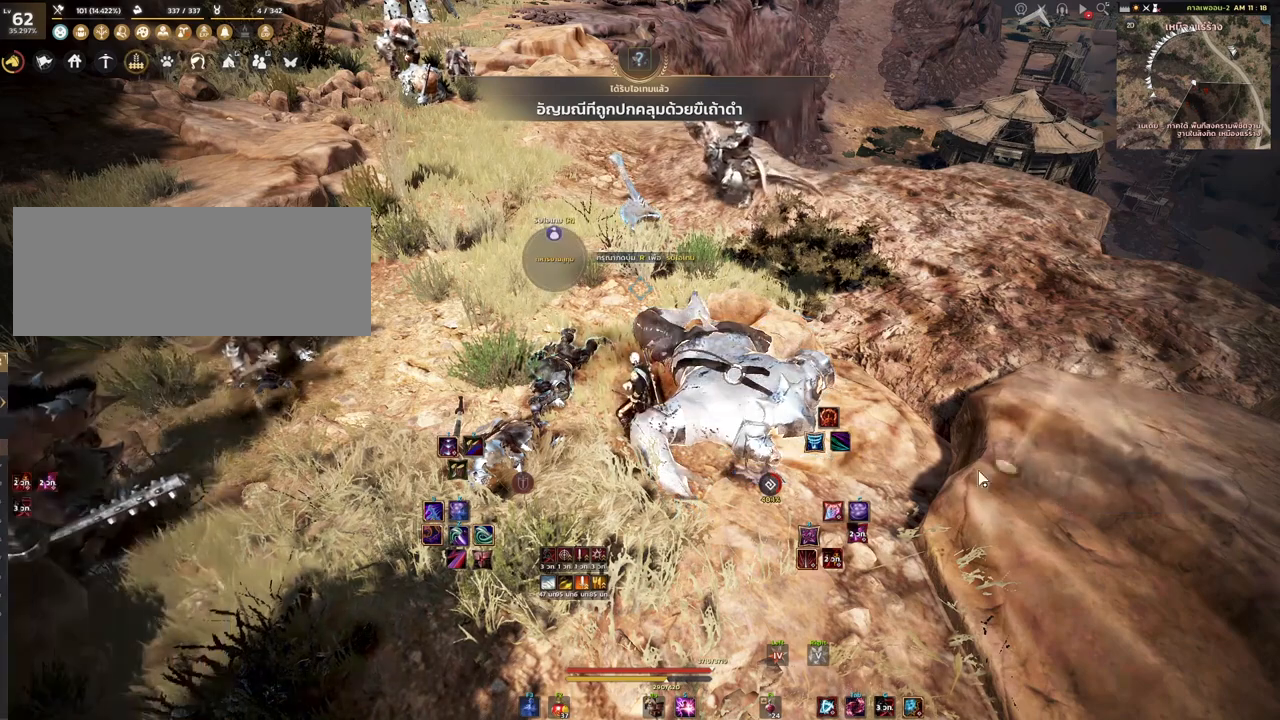
{"keys": [], "mouse": [], "events": []}
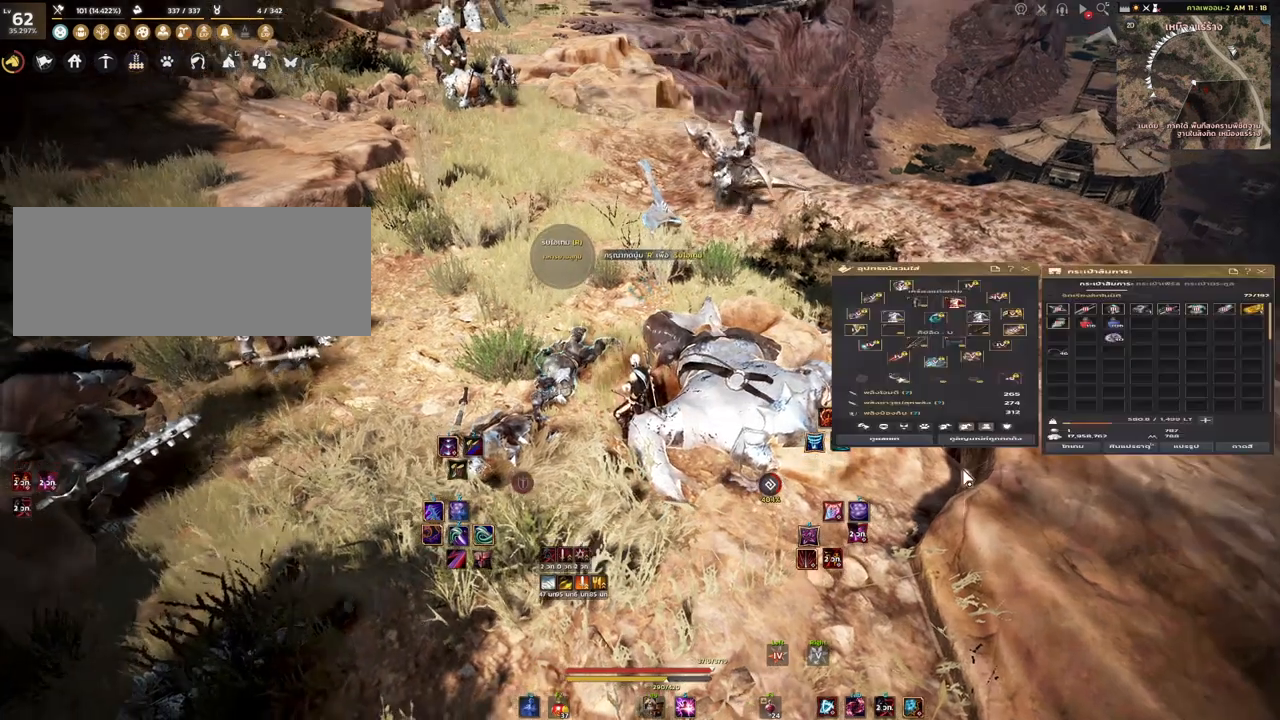
{"keys": [], "mouse": [], "events": []}
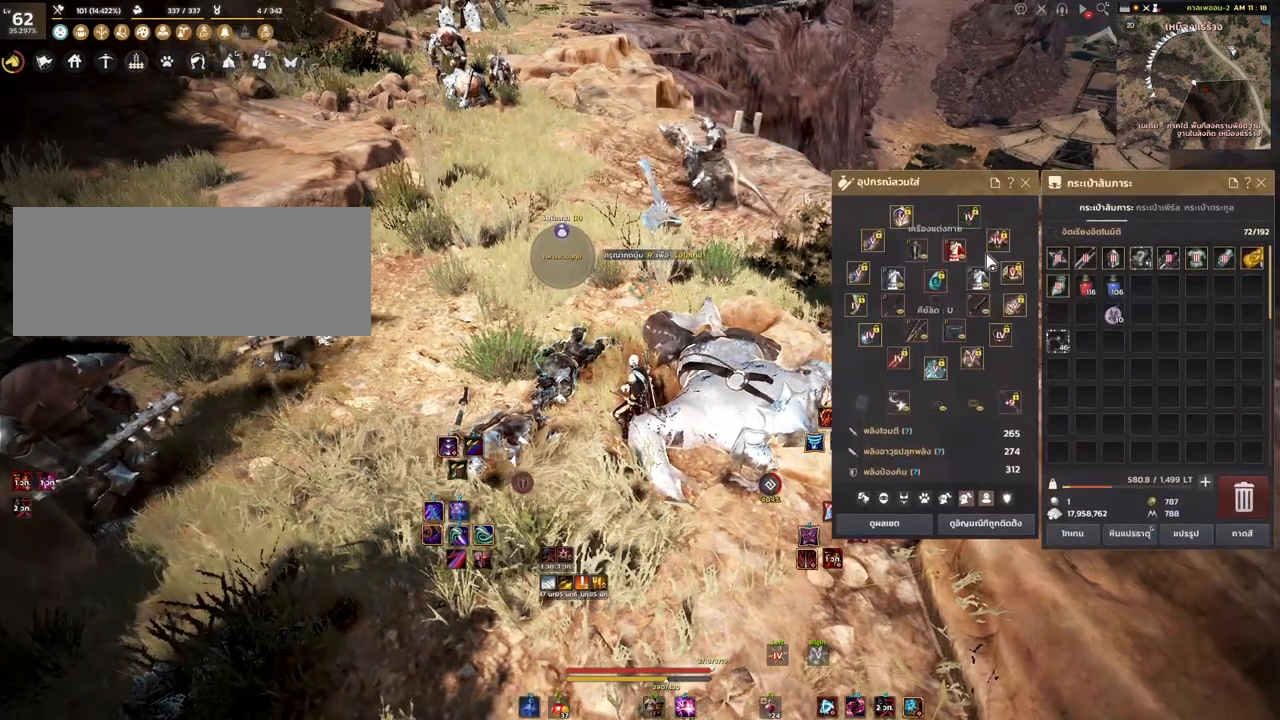
{"keys": [], "mouse": [], "events": []}
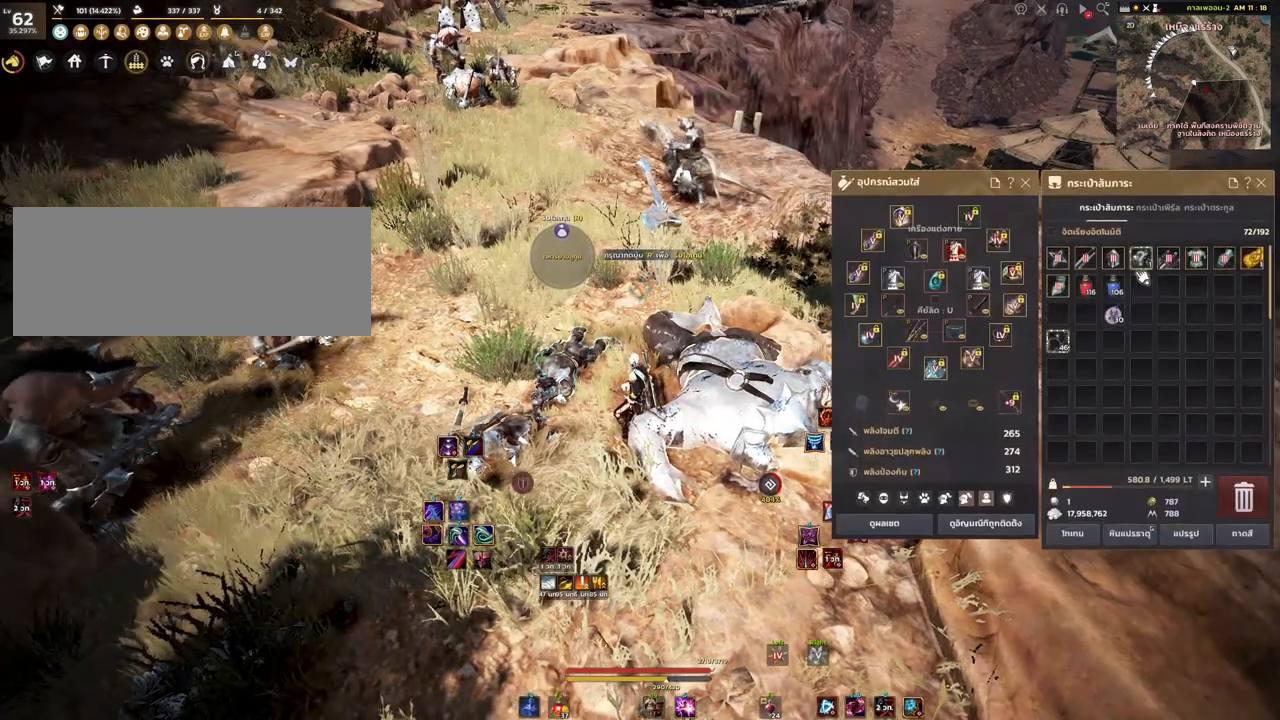
{"keys": [], "mouse": ["left"], "events": [[350, "mouse_left", "down"]]}
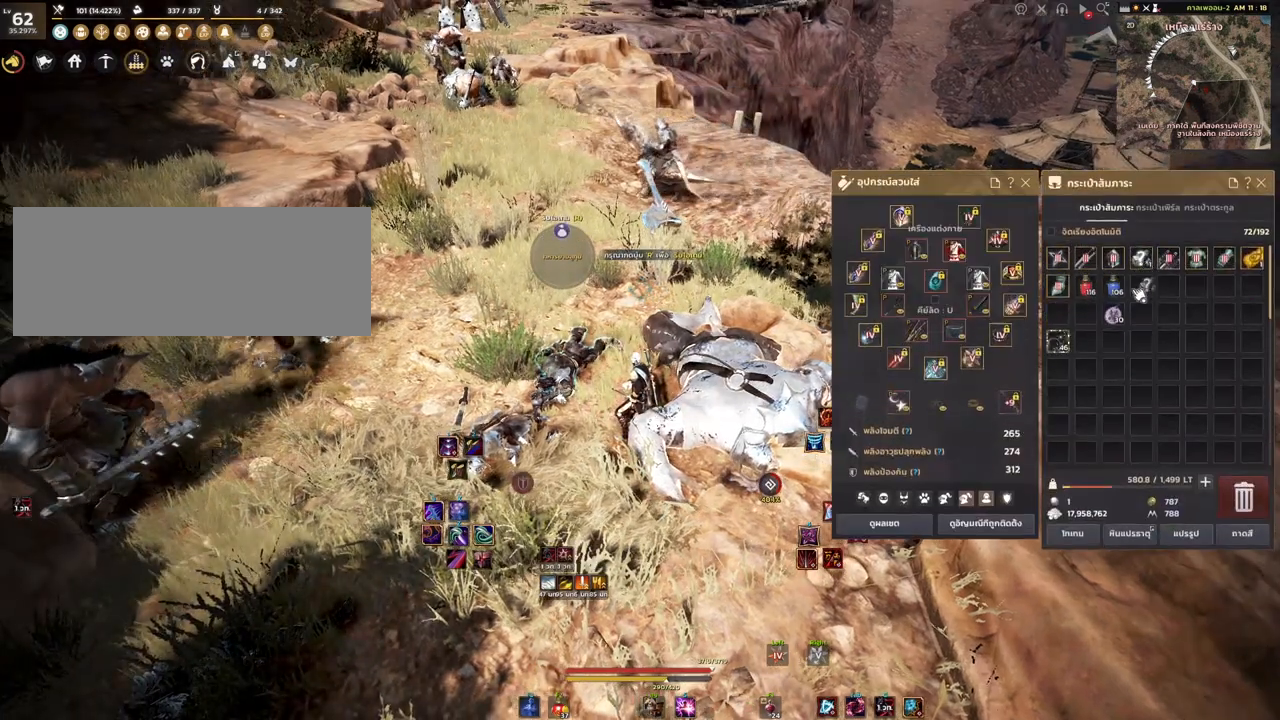
{"keys": [], "mouse": ["left"], "events": []}
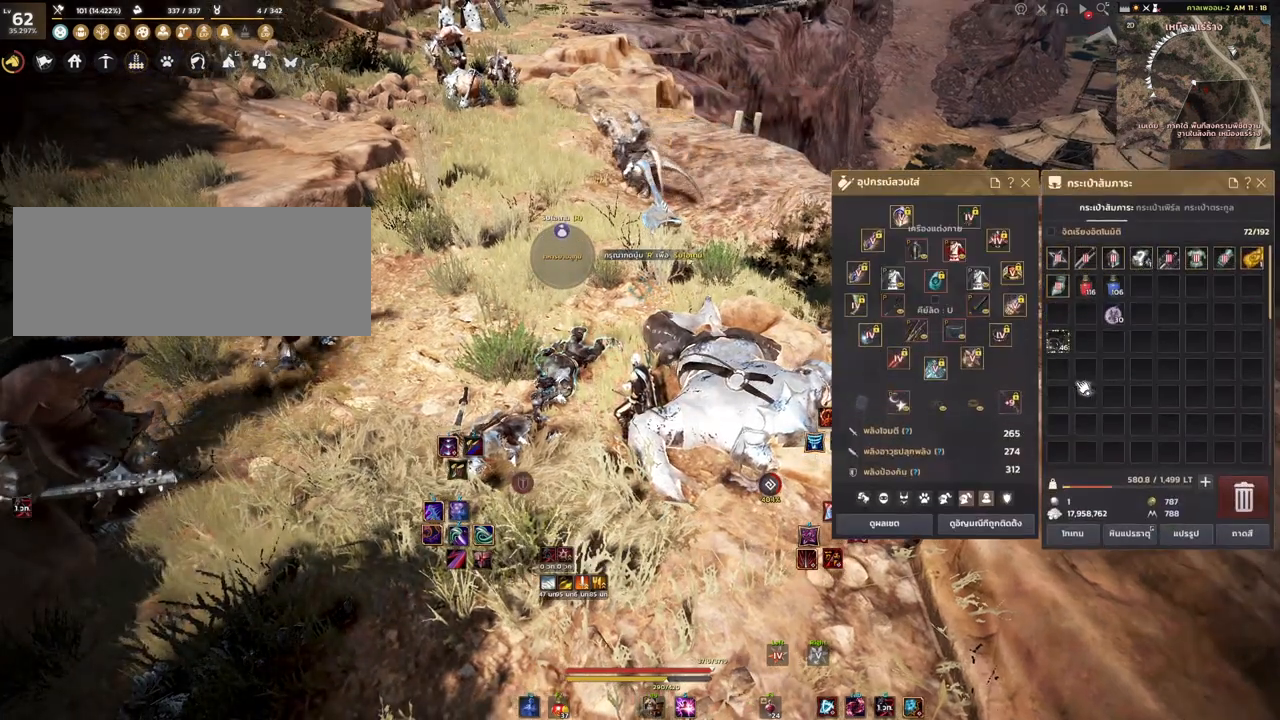
{"keys": [], "mouse": [], "events": [[50, "mouse_left", "up"], [217, "mouse_left", "down"], [333, "mouse_left", "up"]]}
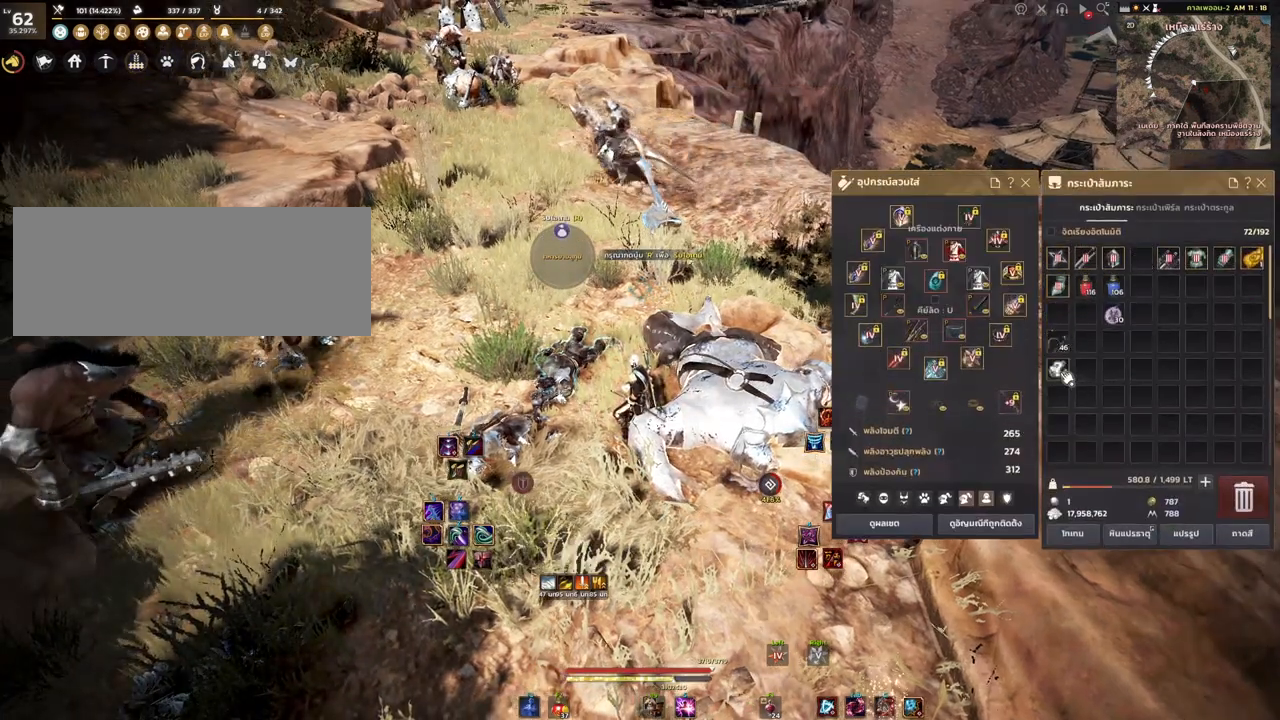
{"keys": [], "mouse": [], "events": []}
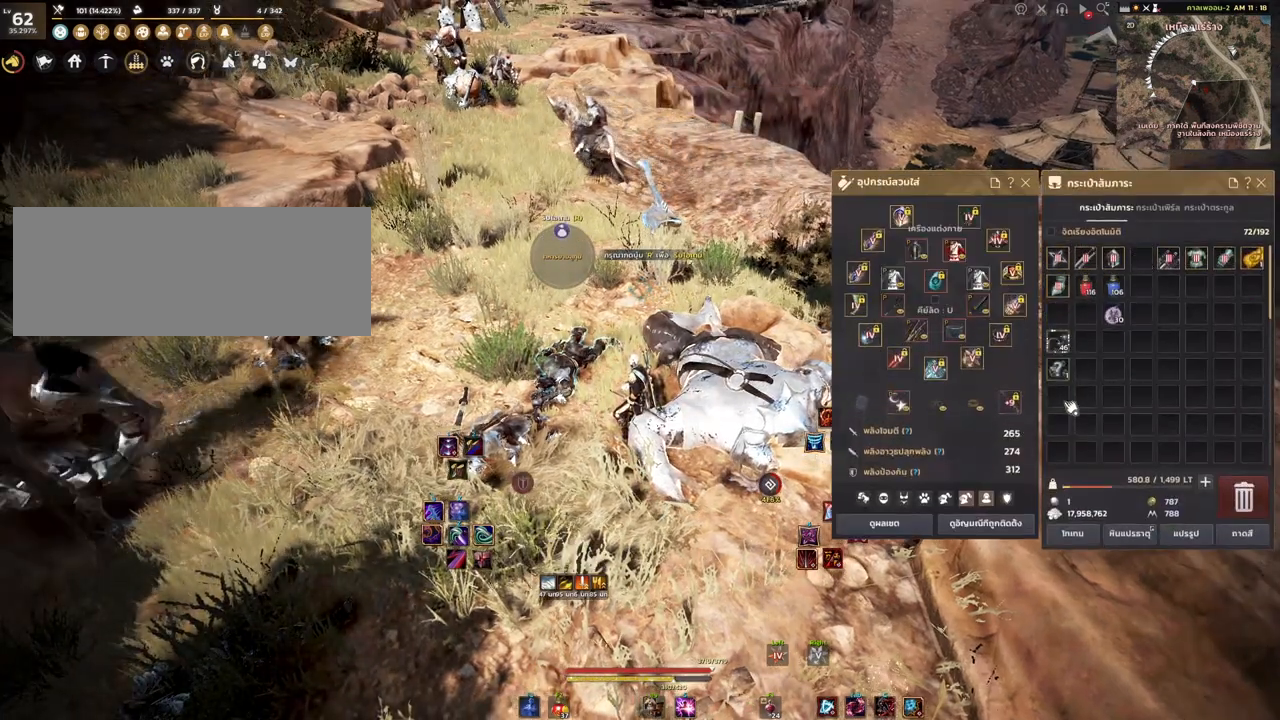
{"keys": [], "mouse": [], "events": []}
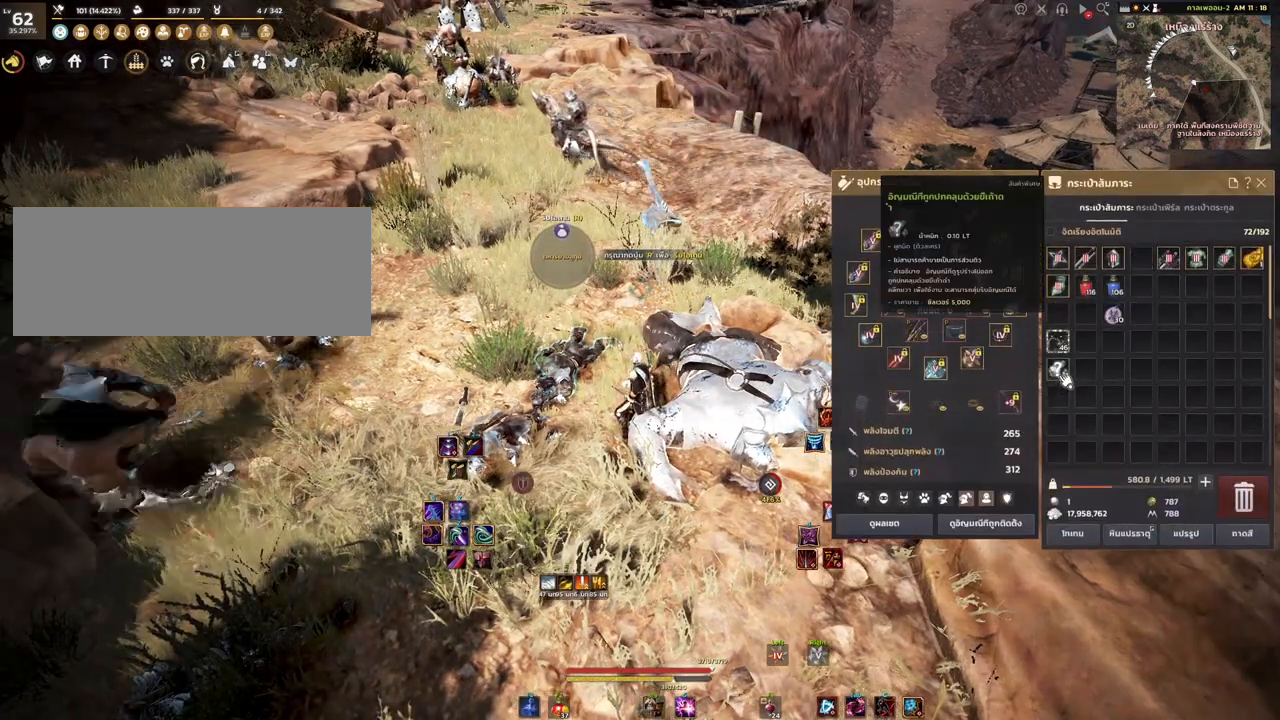
{"keys": [], "mouse": [], "events": []}
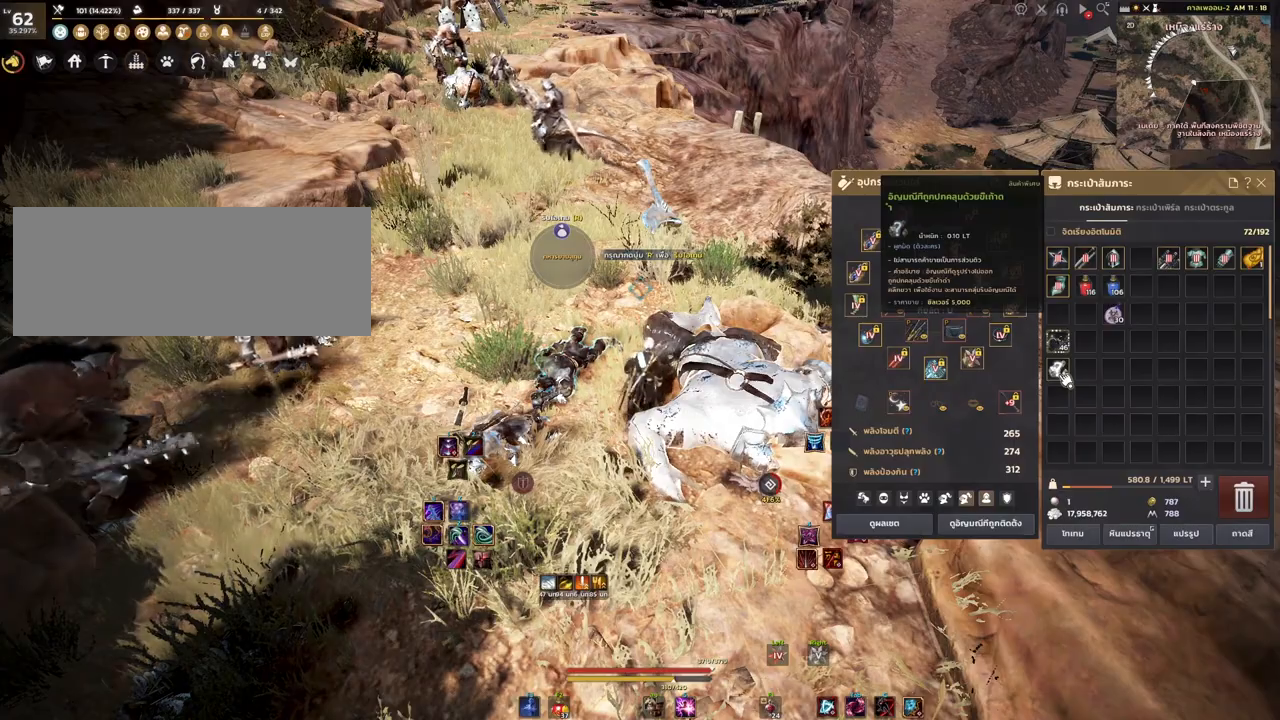
{"keys": [], "mouse": [], "events": []}
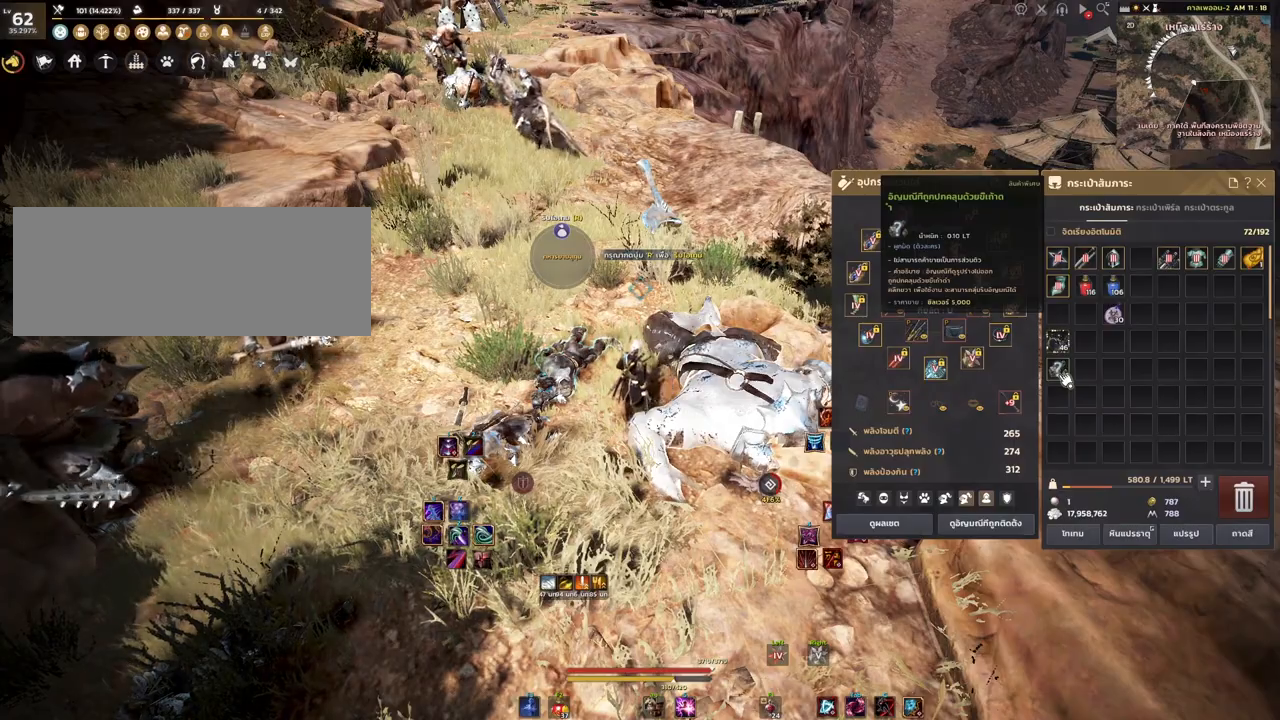
{"keys": [], "mouse": [], "events": []}
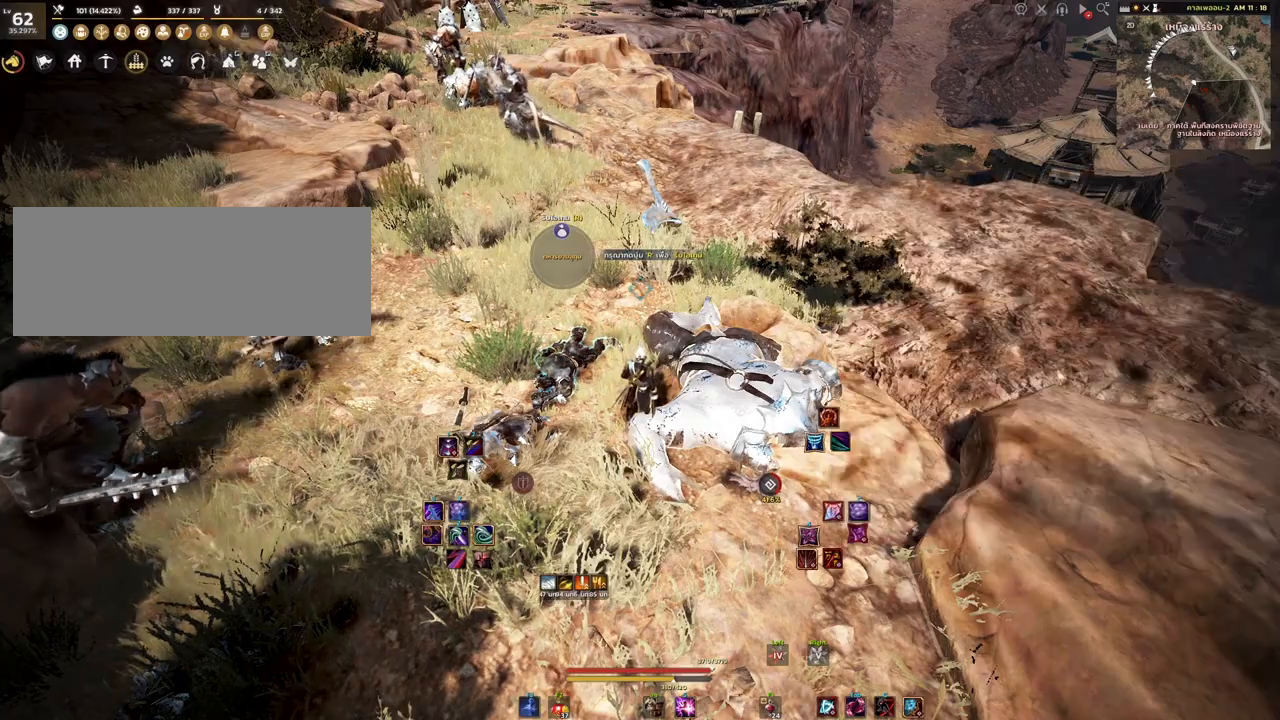
{"keys": [], "mouse": [], "events": []}
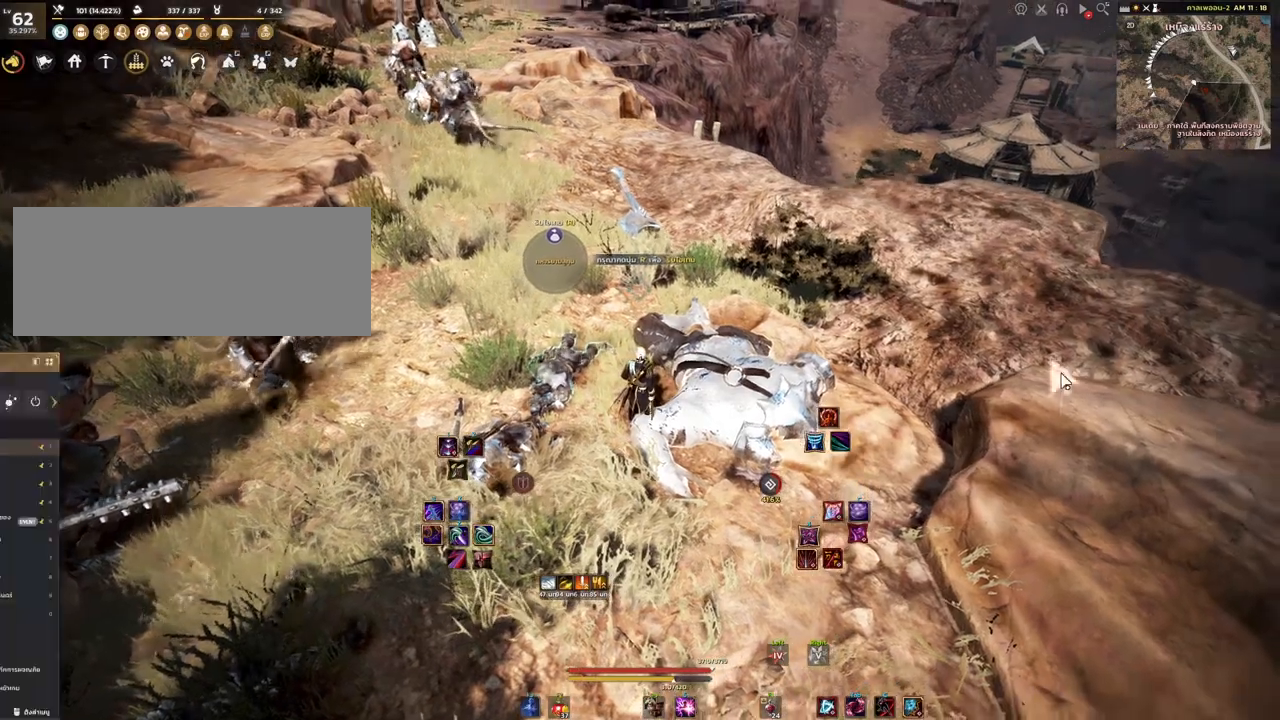
{"keys": [], "mouse": [], "events": []}
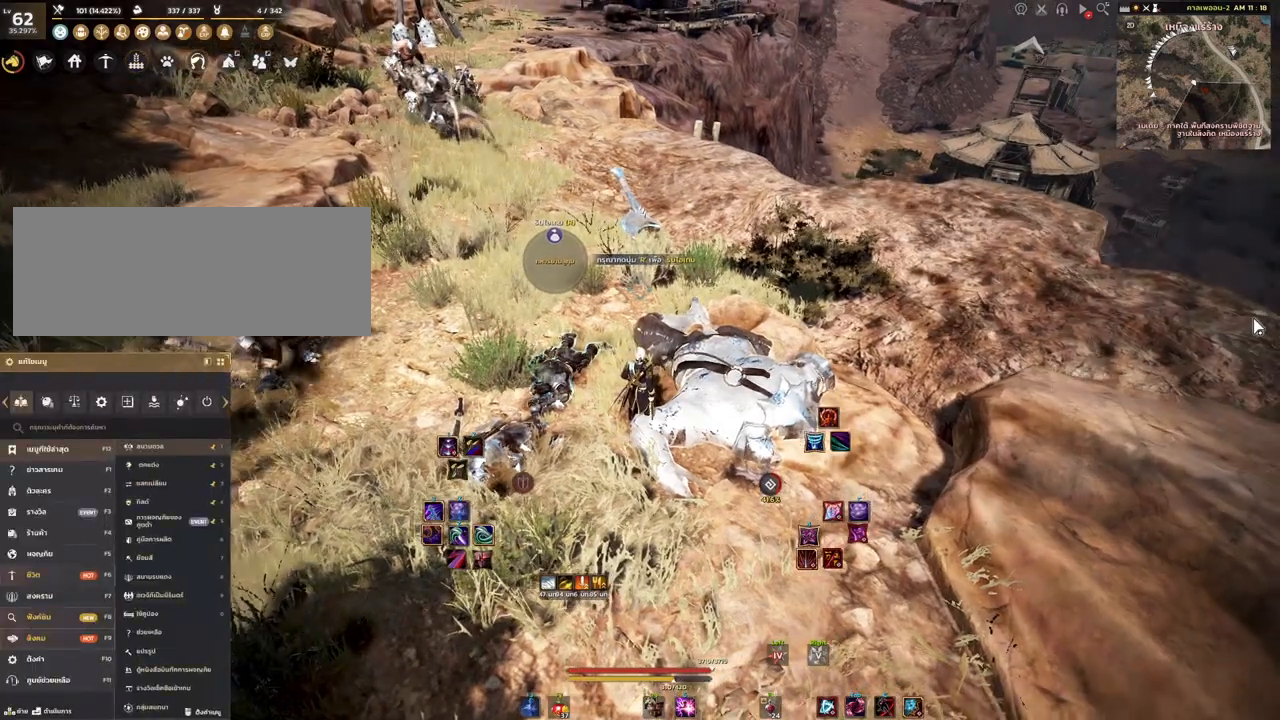
{"keys": [], "mouse": [], "events": []}
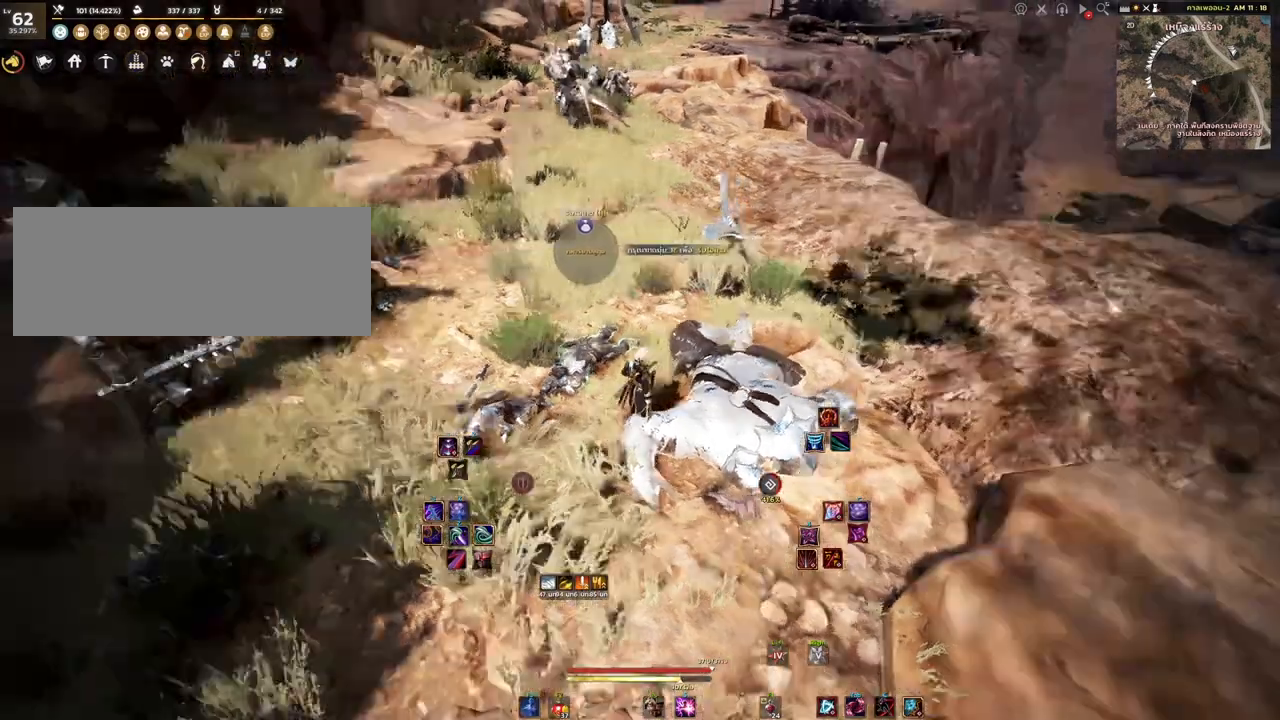
{"keys": ["w"], "mouse": [], "events": [[383, "w", "down"]]}
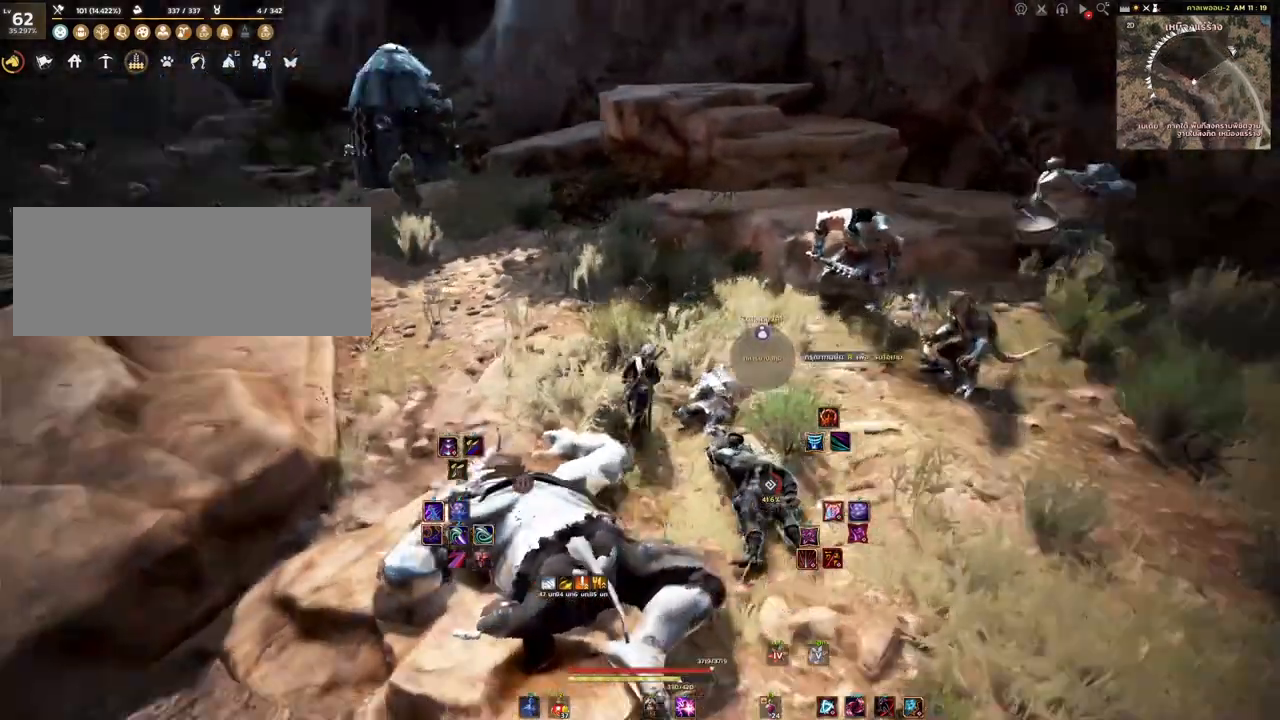
{"keys": ["w"], "mouse": ["mb4"], "events": [[433, "mouse_mb4", "down"]]}
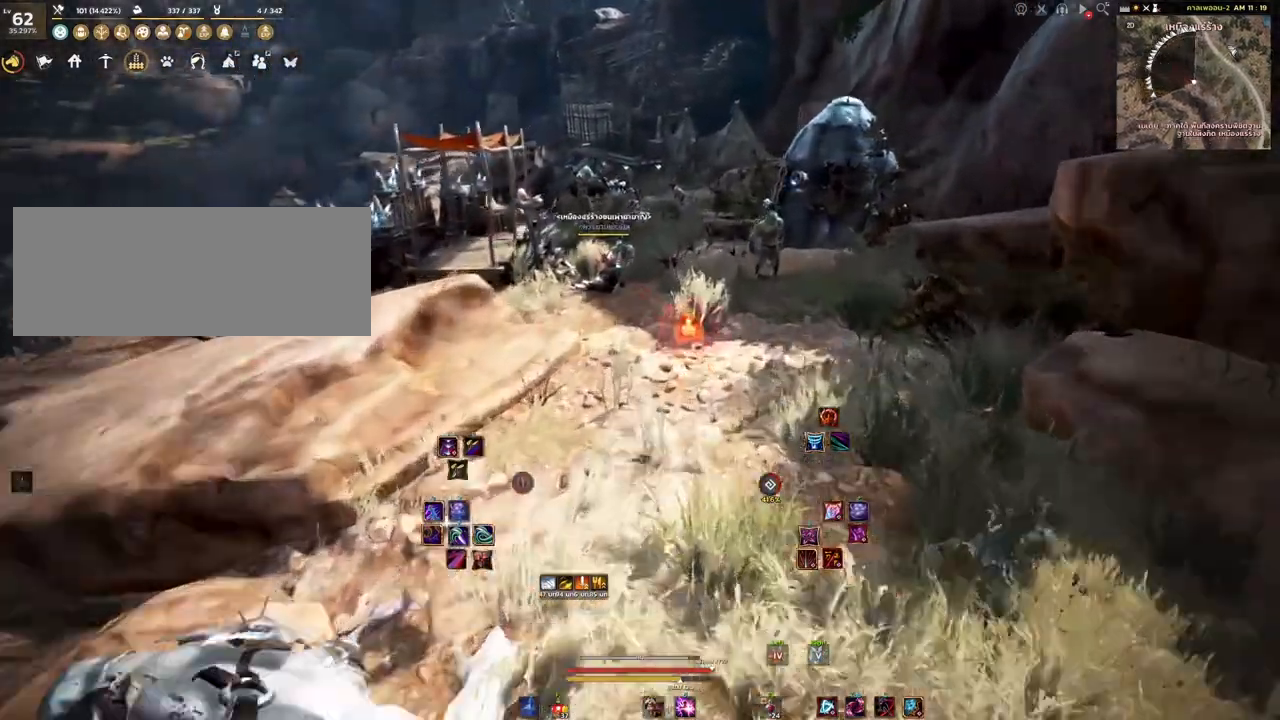
{"keys": ["d", "w"], "mouse": [], "events": [[33, "mouse_mb4", "up"], [333, "d", "down"]]}
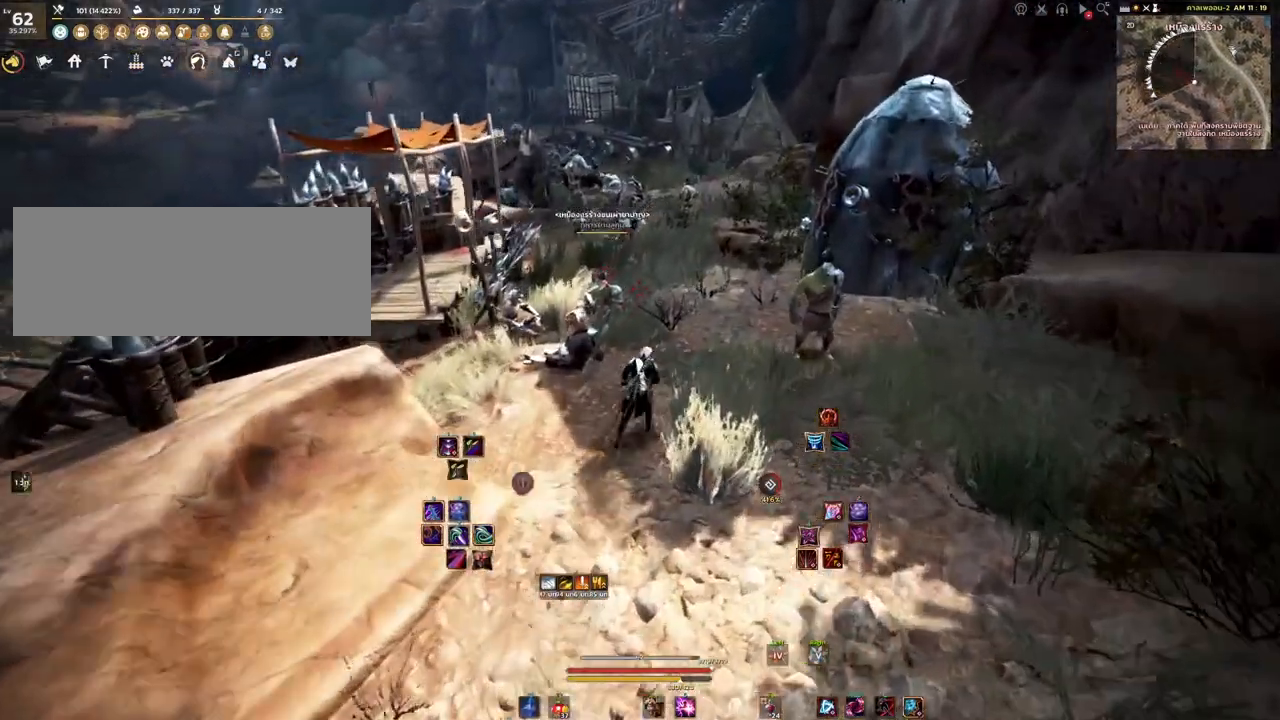
{"keys": ["w"], "mouse": ["mb4"], "events": [[67, "d", "up"], [283, "mouse_mb4", "down"]]}
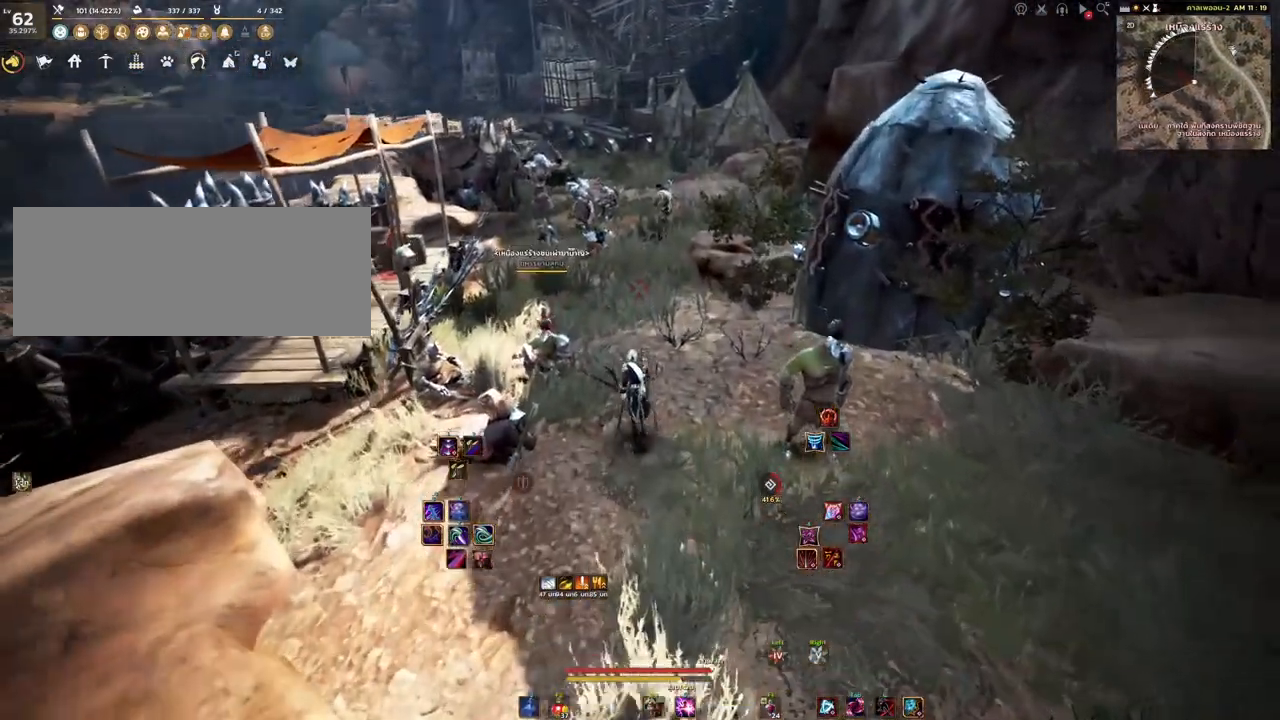
{"keys": [], "mouse": [], "events": [[33, "mouse_mb4", "up"], [333, "w", "up"]]}